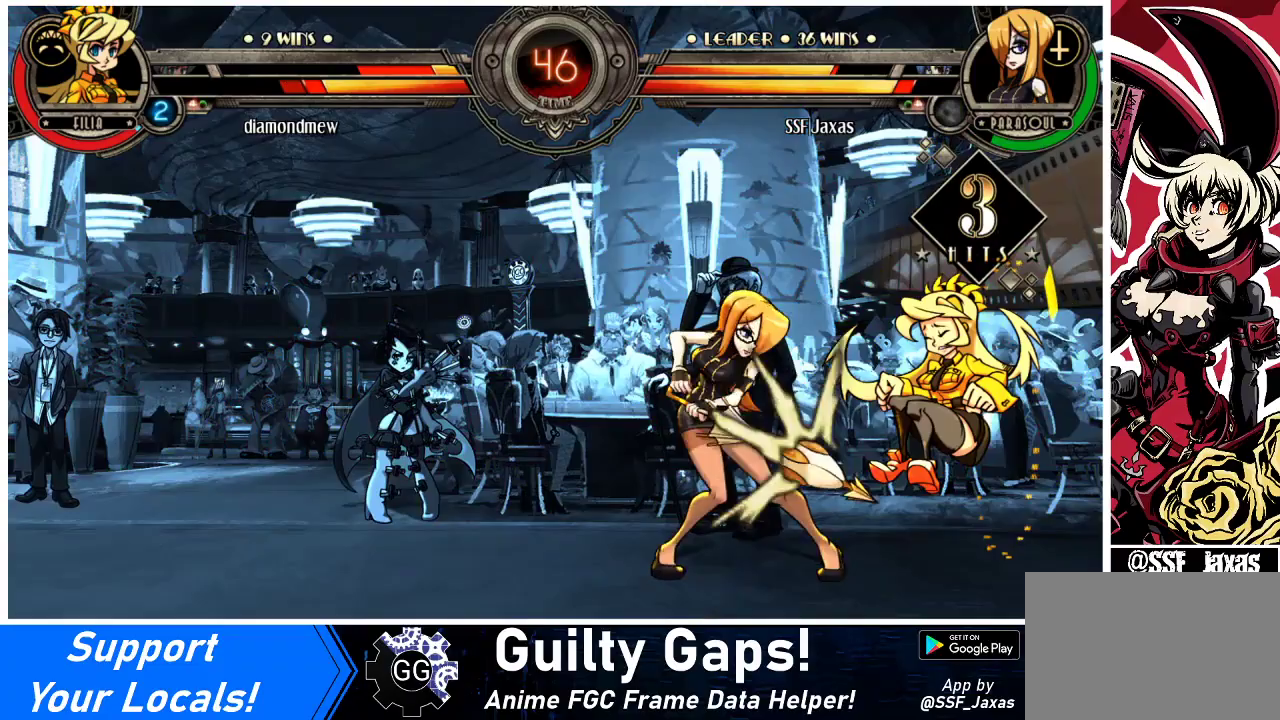
Gameplay with a controller (arcade stick); each line is a JSON object with the inputs held at the frame after it. "events" lists button and stick changes between this image and that frame as [ms after this image, input, new state], when the widget could be followed in between. Not read: L3 R3.
{"buttons": [], "events": []}
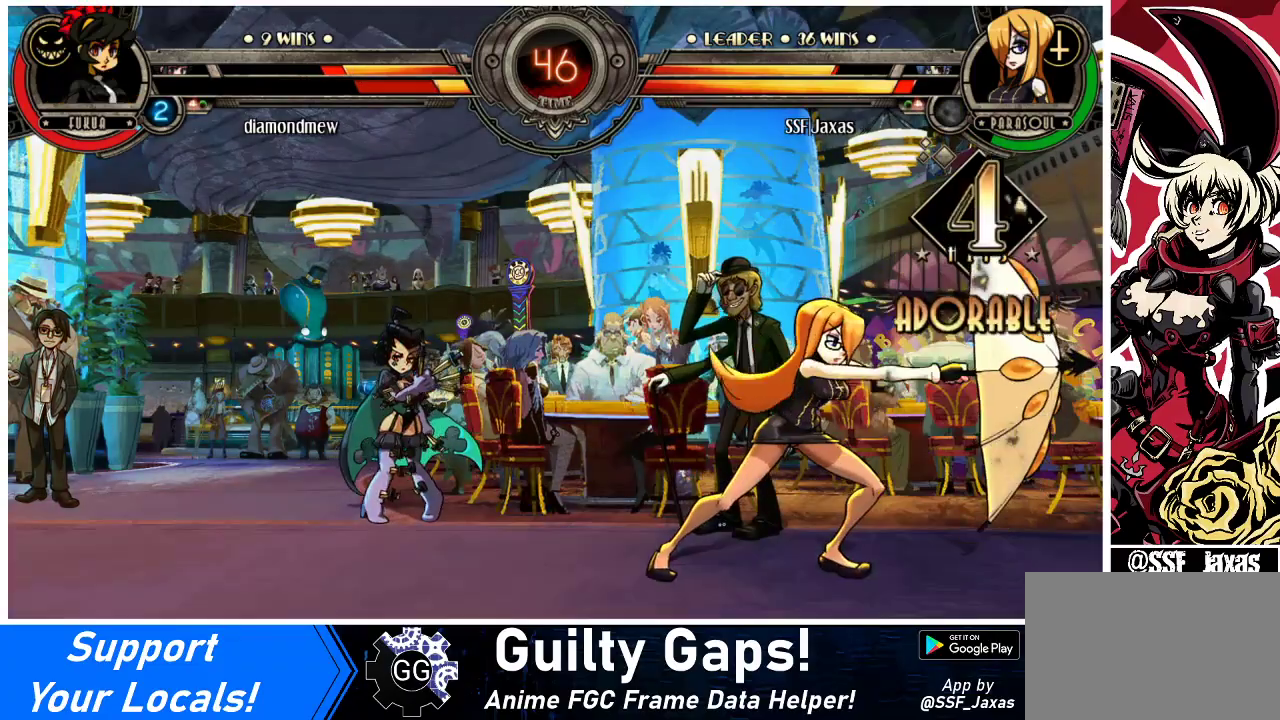
{"buttons": ["DPAD_LEFT"], "events": [[133, "DPAD_LEFT", "down"]]}
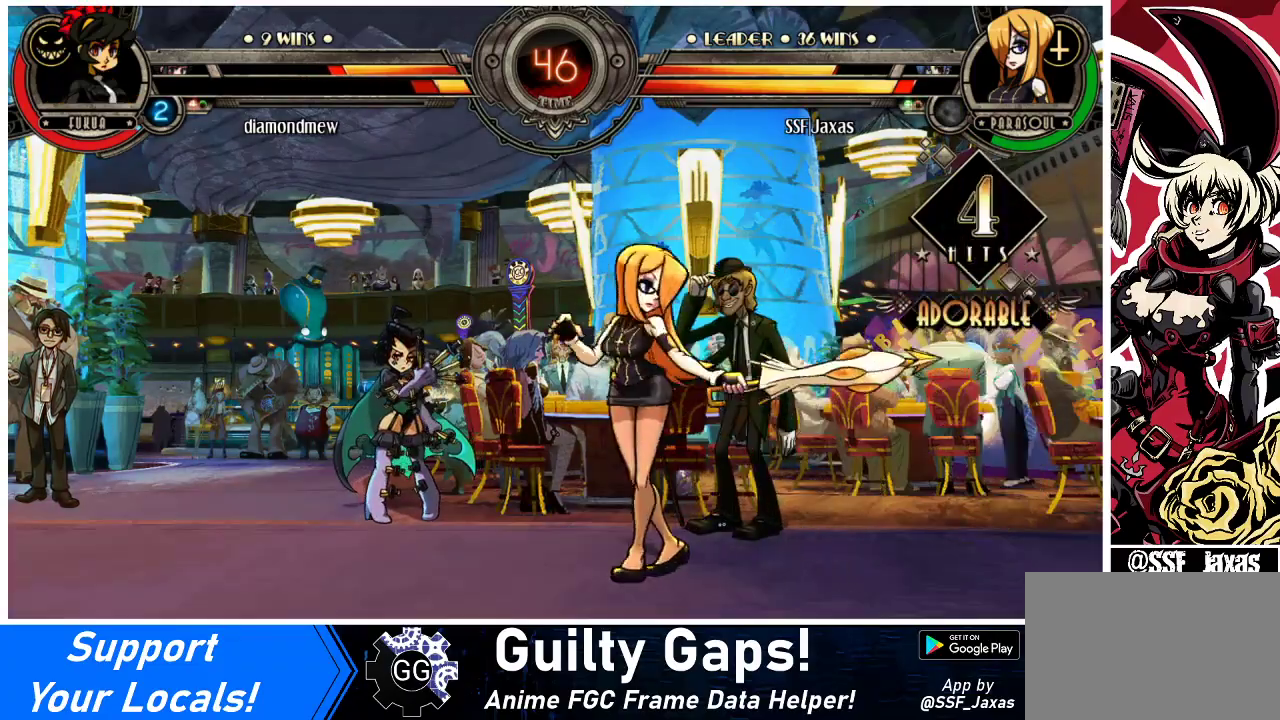
{"buttons": ["DPAD_LEFT"], "events": [[300, "DPAD_LEFT", "up"], [300, "DPAD_RIGHT", "down"], [433, "DPAD_RIGHT", "up"], [467, "DPAD_LEFT", "down"]]}
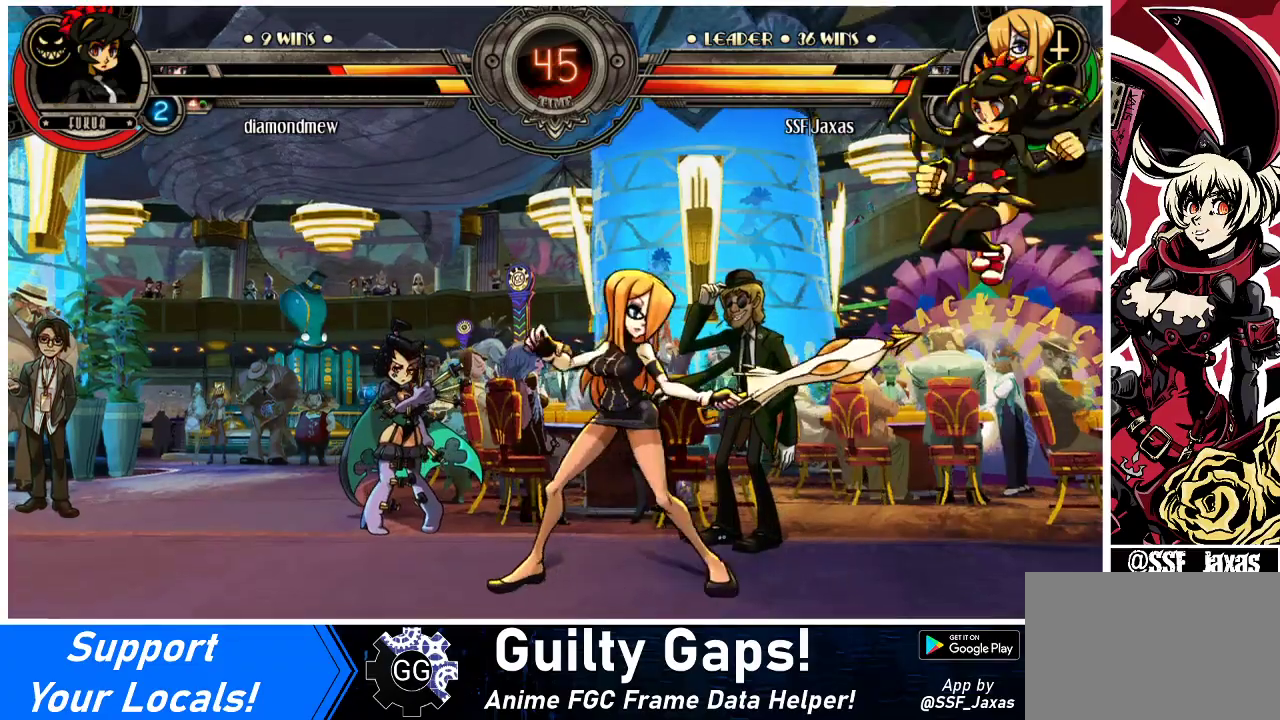
{"buttons": ["DPAD_RIGHT"], "events": [[467, "DPAD_LEFT", "up"], [500, "DPAD_RIGHT", "down"]]}
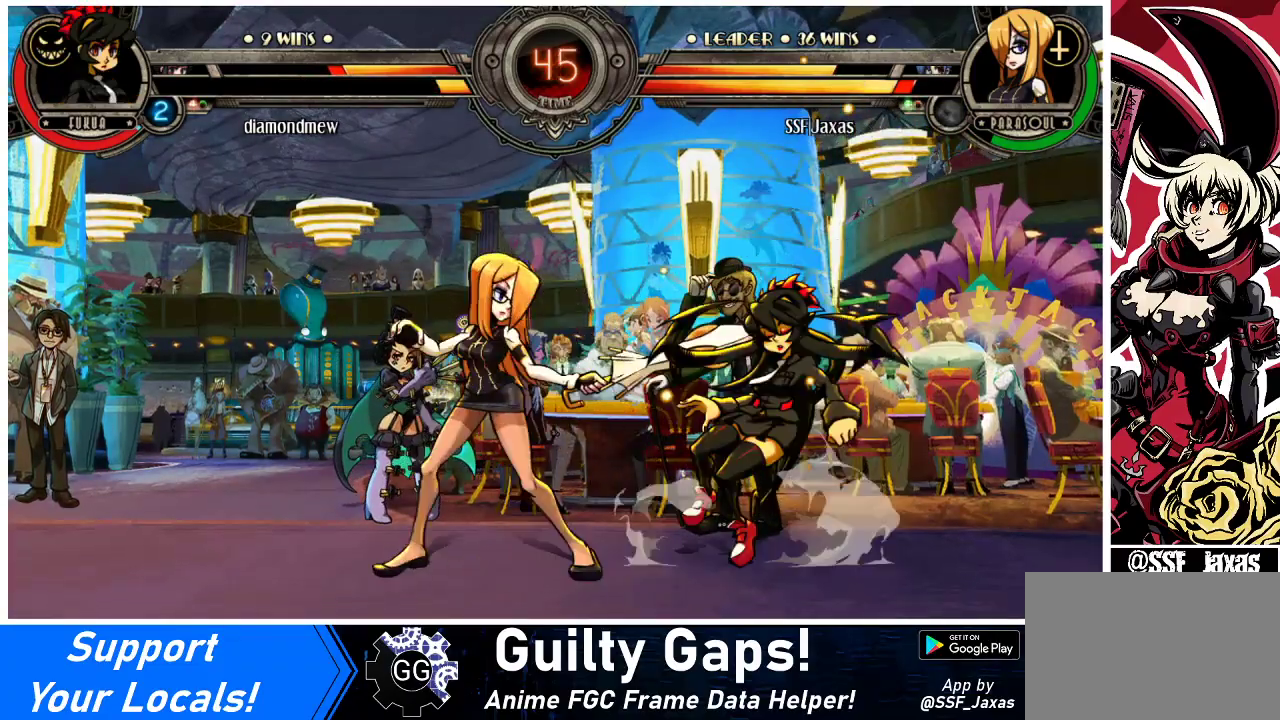
{"buttons": [], "events": [[33, "DPAD_RIGHT", "up"], [100, "DPAD_RIGHT", "down"], [167, "CROSS", "down"], [167, "SQUARE", "down"], [267, "CROSS", "up"], [267, "SQUARE", "up"], [433, "DPAD_RIGHT", "up"]]}
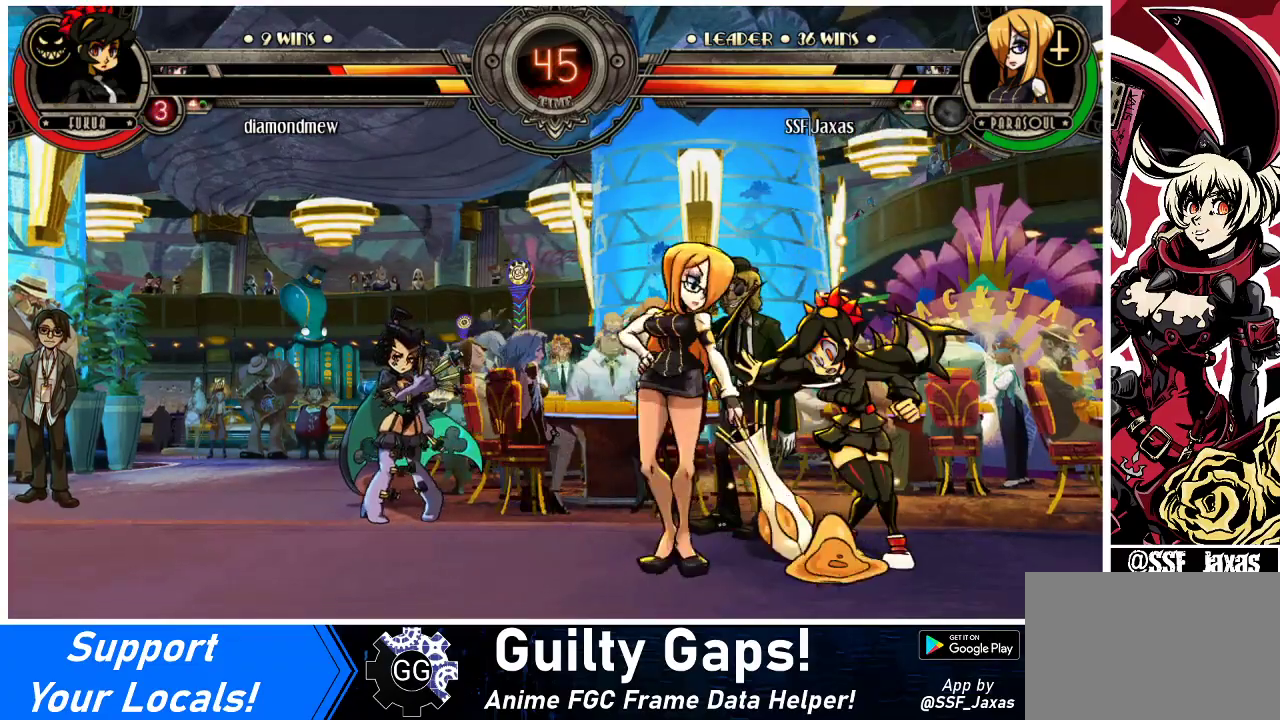
{"buttons": [], "events": []}
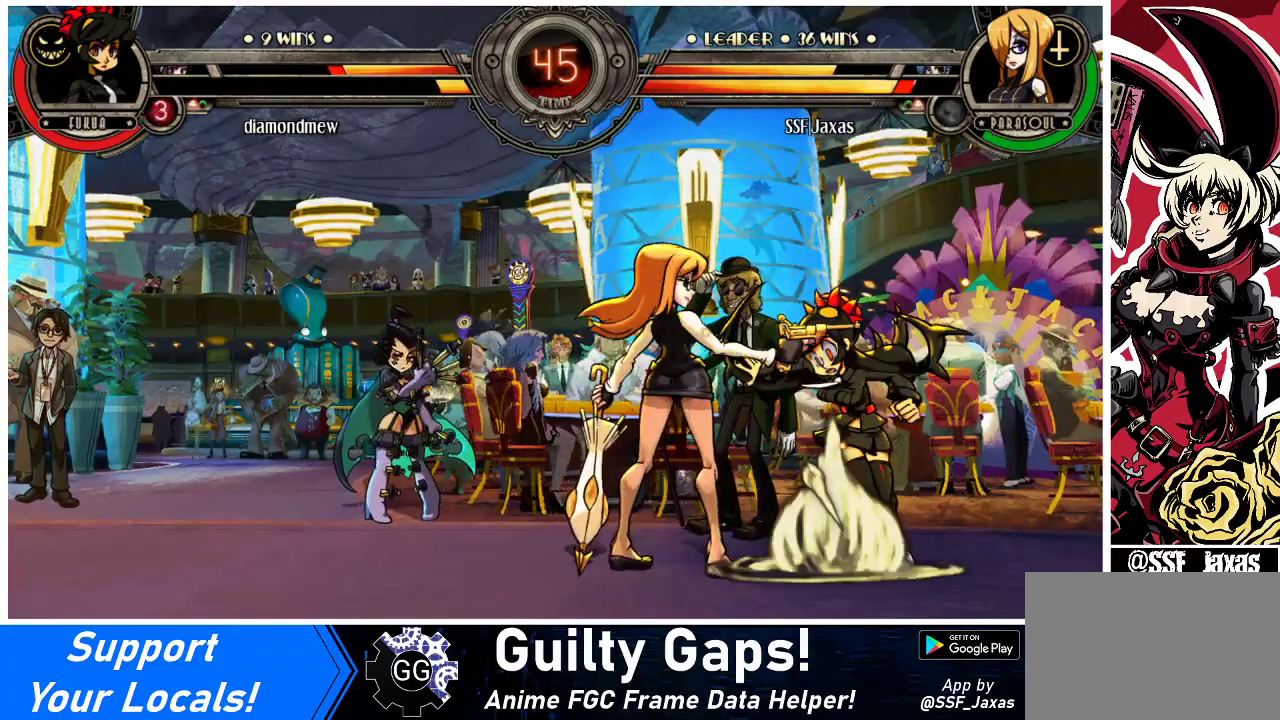
{"buttons": [], "events": [[433, "DPAD_RIGHT", "down"], [500, "DPAD_RIGHT", "up"]]}
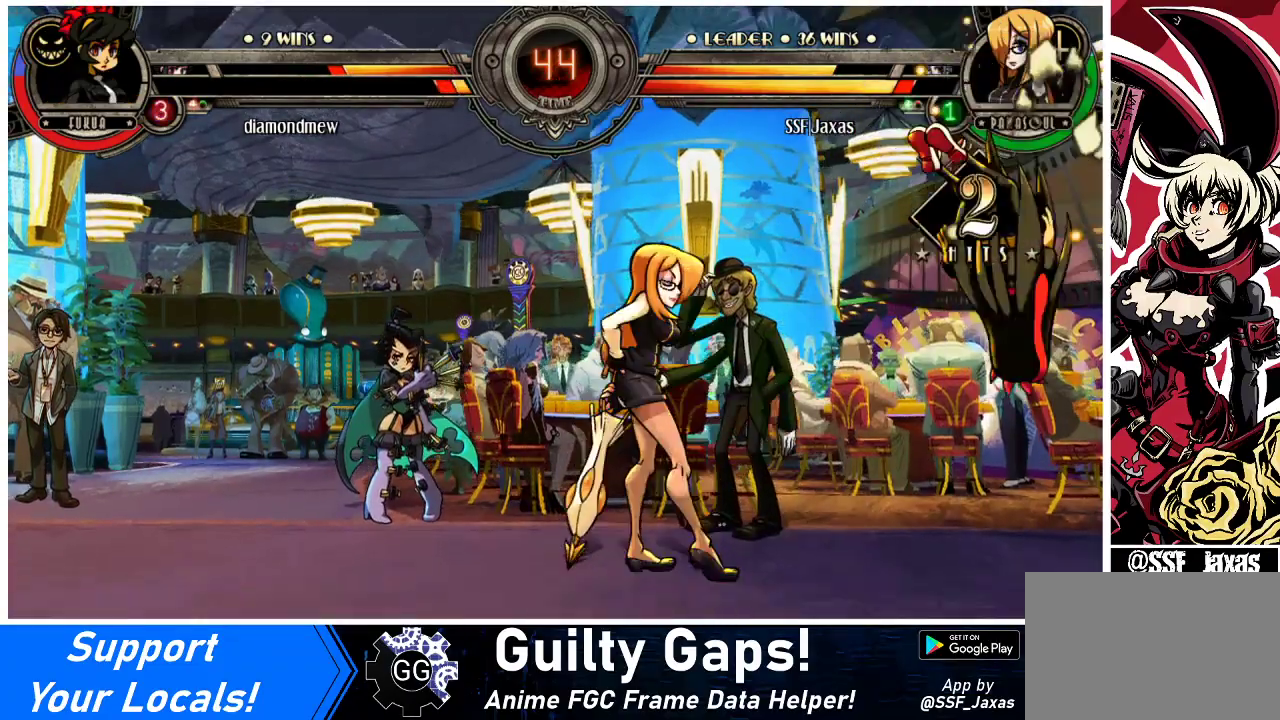
{"buttons": ["DPAD_RIGHT"], "events": [[67, "DPAD_RIGHT", "down"], [267, "DPAD_DOWN", "down"], [367, "DPAD_DOWN", "up"], [433, "DPAD_RIGHT", "up"], [500, "DPAD_RIGHT", "down"]]}
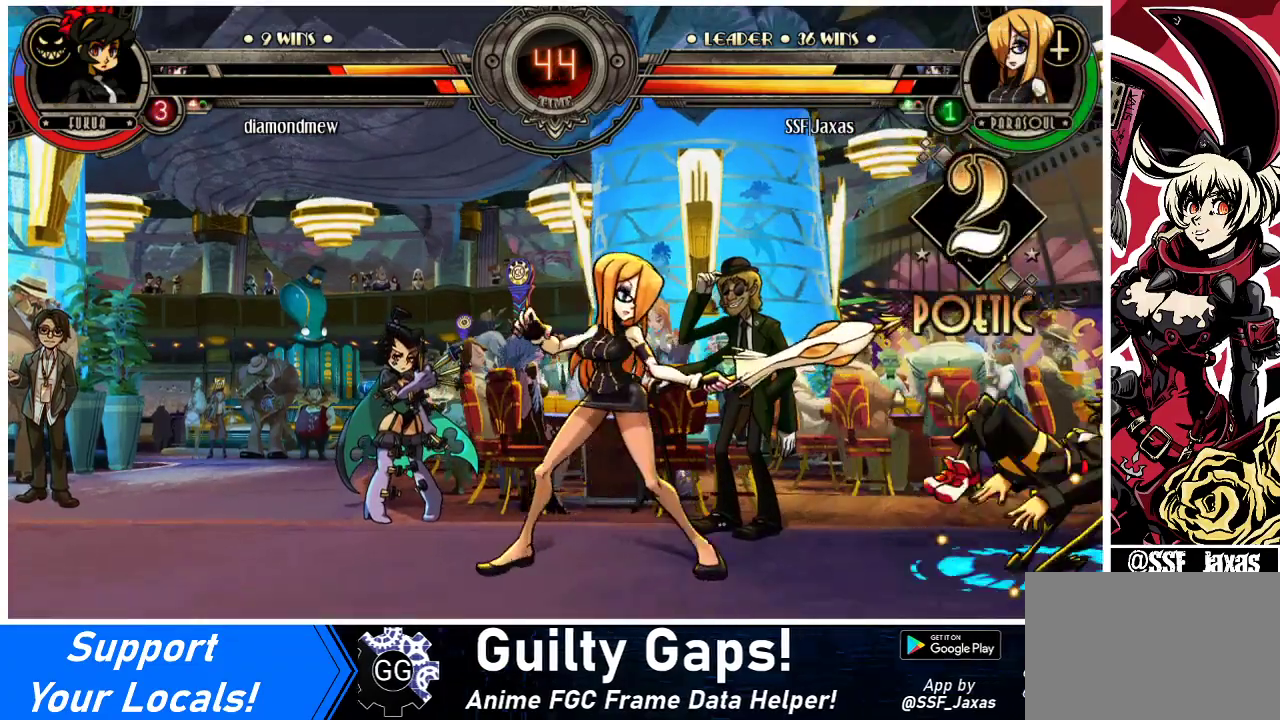
{"buttons": ["DPAD_DOWN"], "events": [[67, "DPAD_RIGHT", "up"], [100, "DPAD_RIGHT", "down"], [200, "CROSS", "down"], [200, "DPAD_DOWN", "down"], [233, "DPAD_RIGHT", "up"], [300, "CROSS", "up"], [367, "CIRCLE", "down"], [500, "CIRCLE", "up"]]}
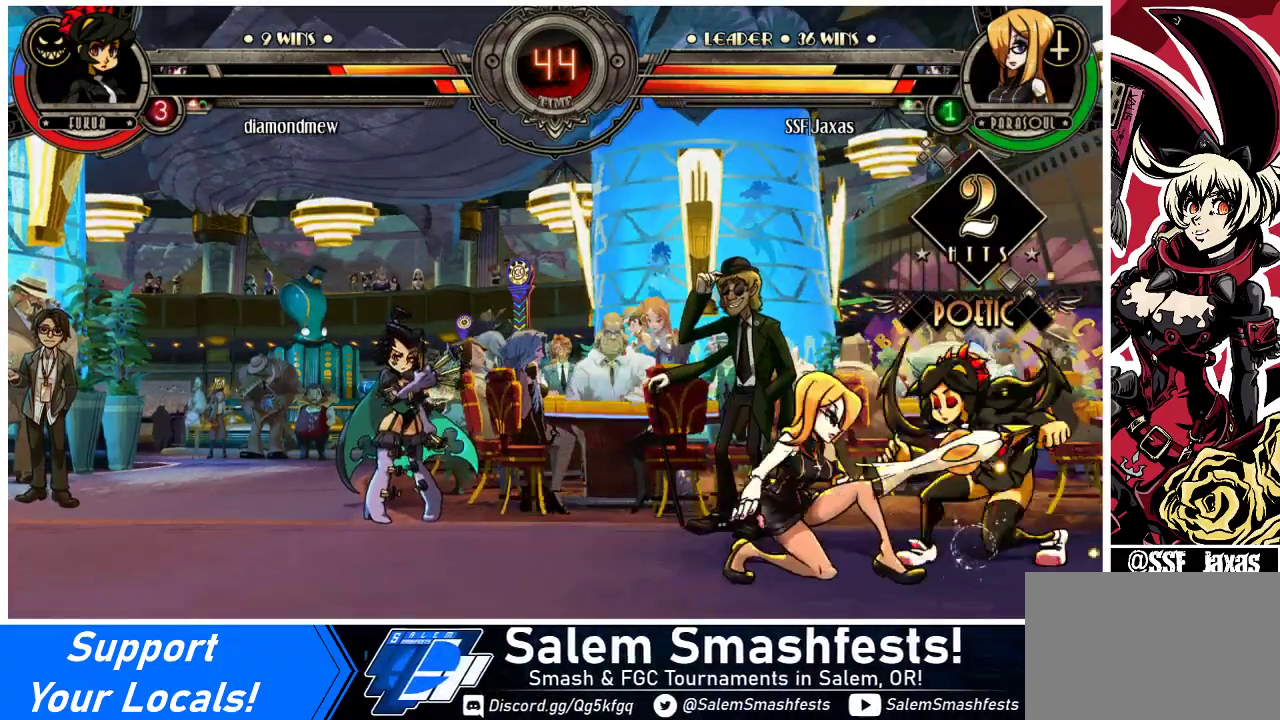
{"buttons": ["DPAD_DOWN"], "events": [[167, "DPAD_RIGHT", "down"], [233, "CIRCLE", "down"], [267, "DPAD_RIGHT", "up"], [333, "CIRCLE", "up"]]}
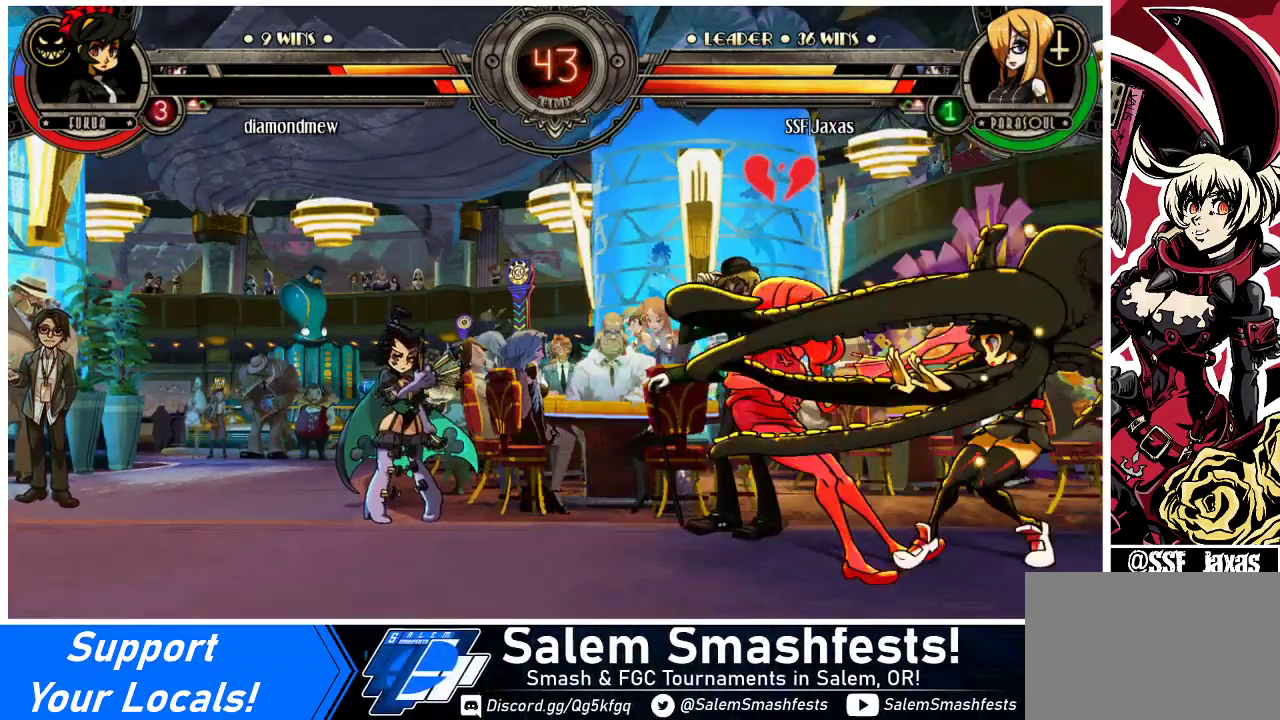
{"buttons": ["TRIANGLE", "DPAD_LEFT"], "events": [[133, "DPAD_LEFT", "down"], [167, "DPAD_DOWN", "up"], [233, "TRIANGLE", "down"], [300, "SQUARE", "down"], [367, "TRIANGLE", "up"], [433, "SQUARE", "up"], [467, "TRIANGLE", "down"]]}
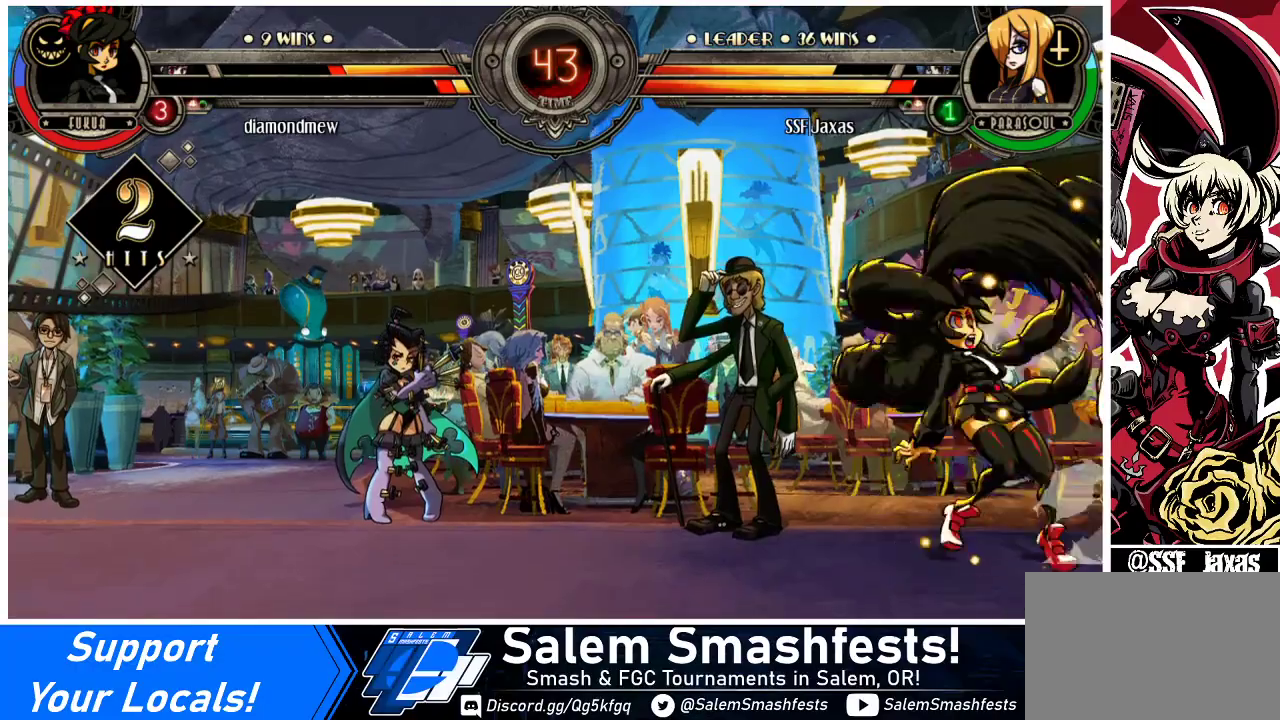
{"buttons": ["DPAD_LEFT"], "events": [[33, "SQUARE", "down"], [100, "TRIANGLE", "up"], [167, "SQUARE", "up"], [300, "SQUARE", "down"], [433, "SQUARE", "up"]]}
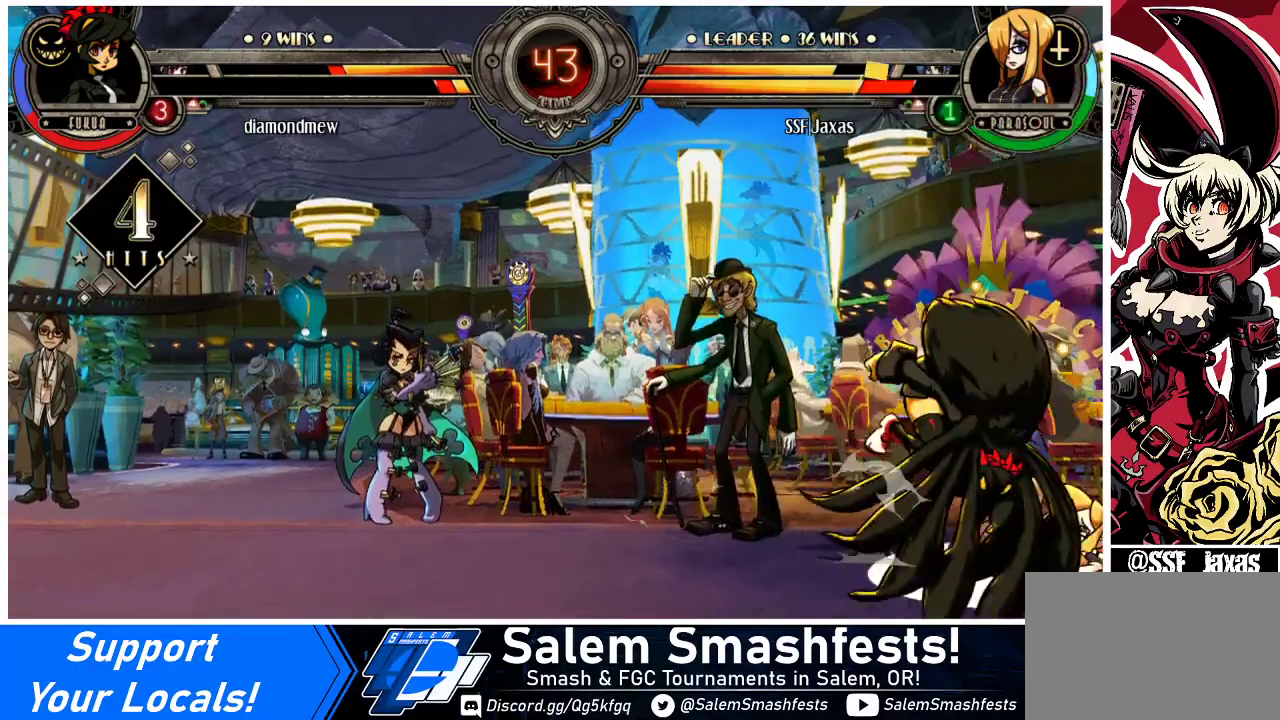
{"buttons": ["DPAD_LEFT"], "events": [[67, "SQUARE", "down"], [233, "SQUARE", "up"]]}
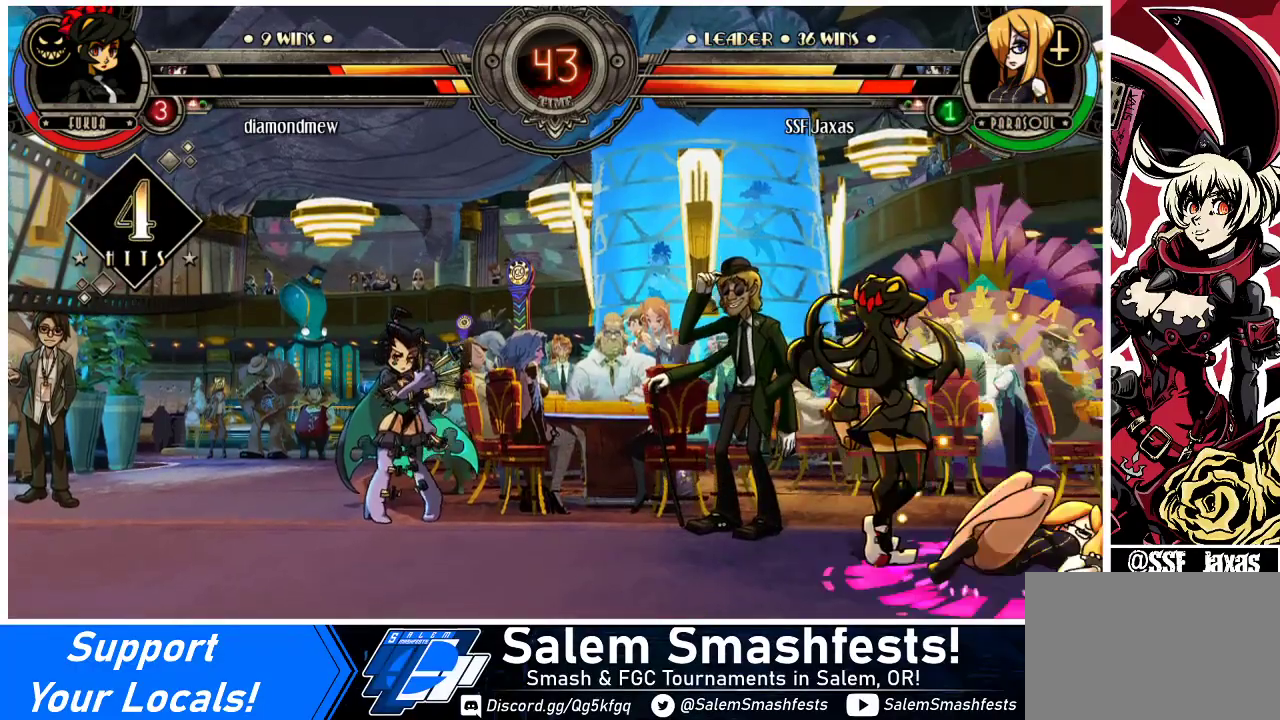
{"buttons": ["DPAD_RIGHT"], "events": [[400, "DPAD_LEFT", "up"], [400, "DPAD_RIGHT", "down"]]}
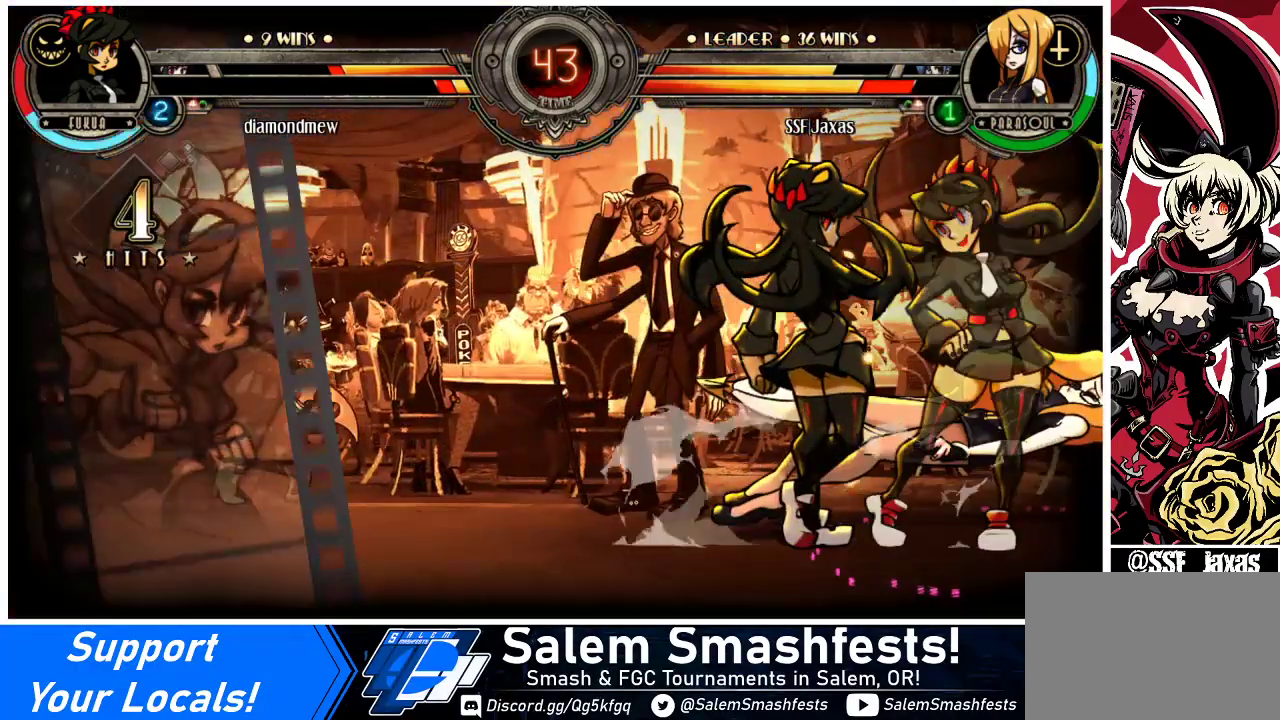
{"buttons": ["DPAD_RIGHT"], "events": []}
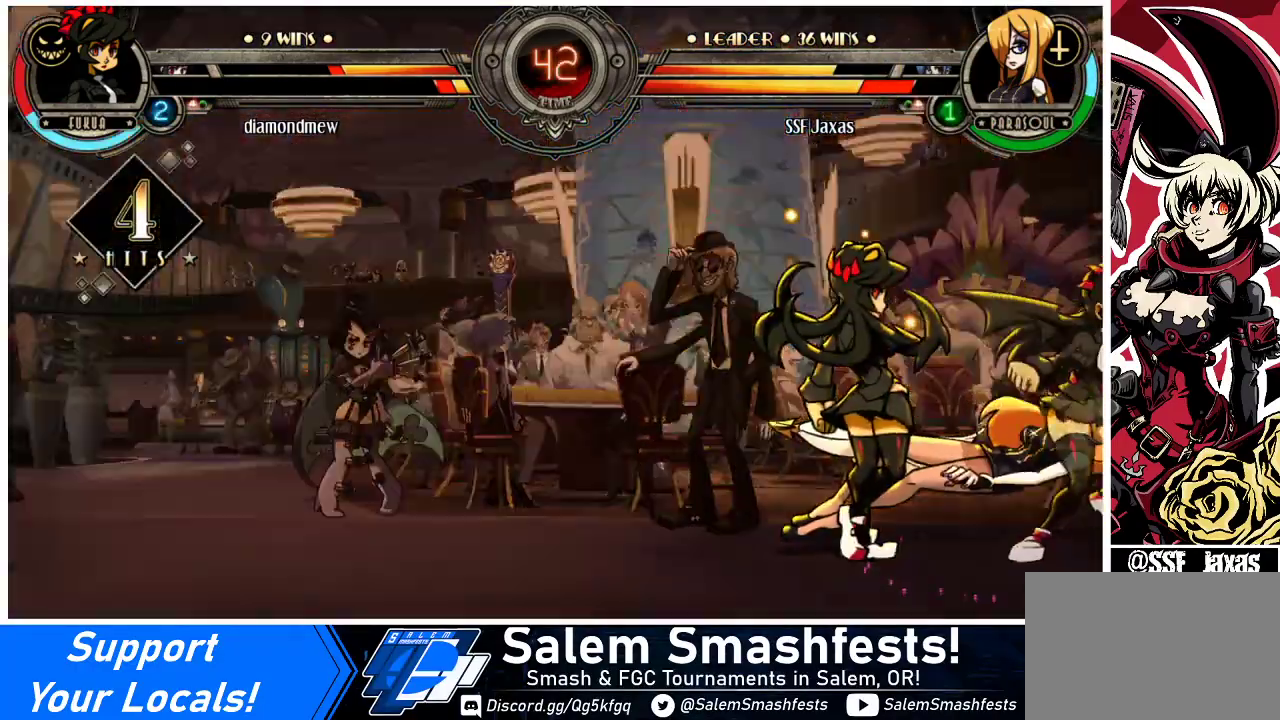
{"buttons": ["DPAD_RIGHT"], "events": []}
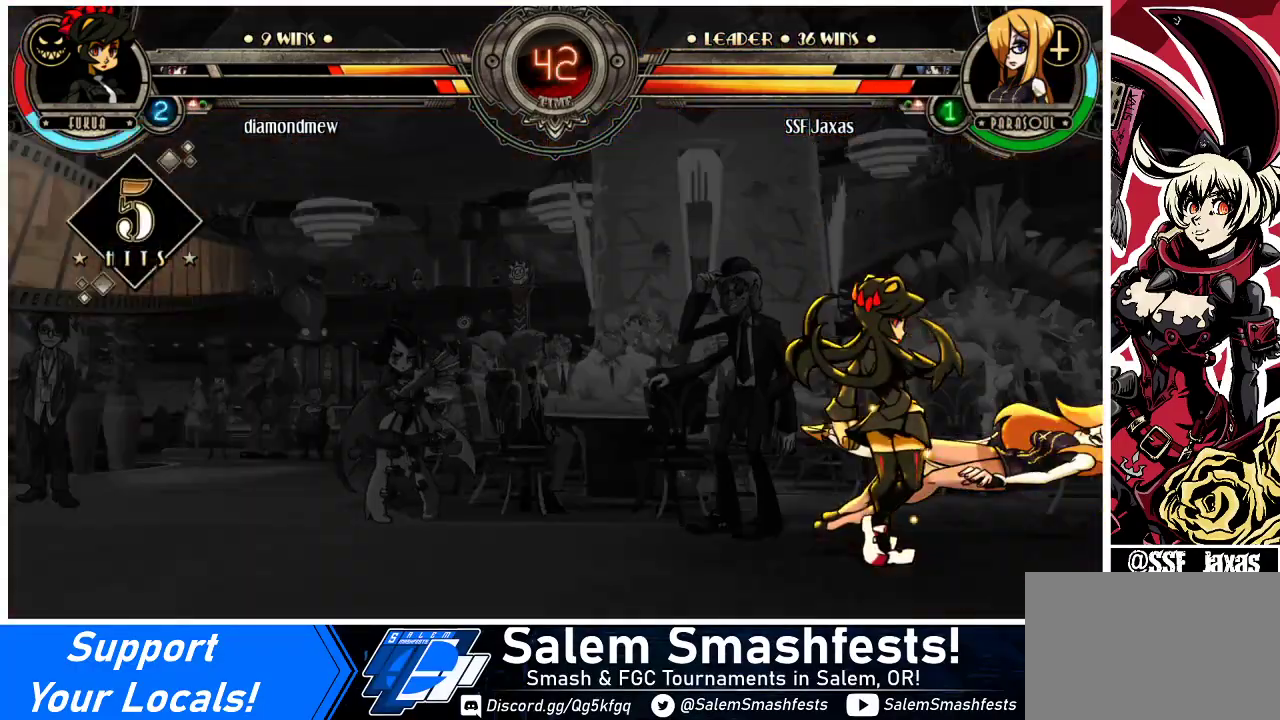
{"buttons": ["DPAD_RIGHT"], "events": []}
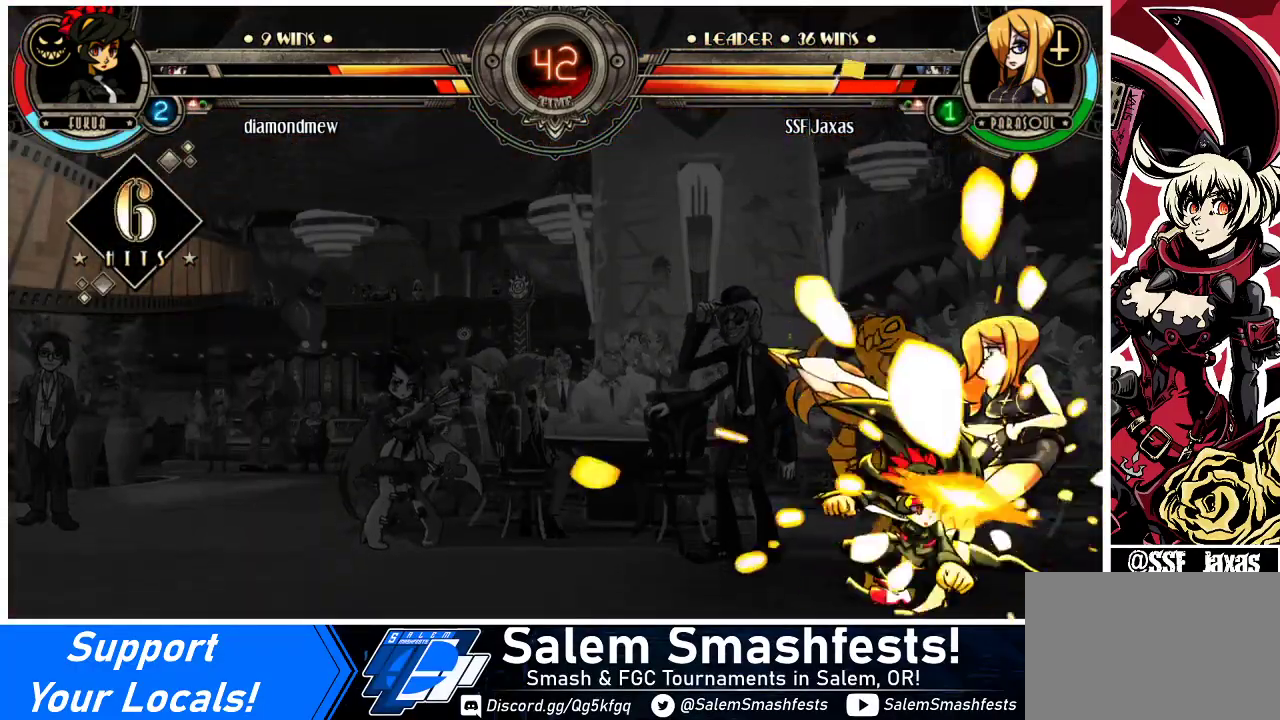
{"buttons": ["DPAD_RIGHT"], "events": []}
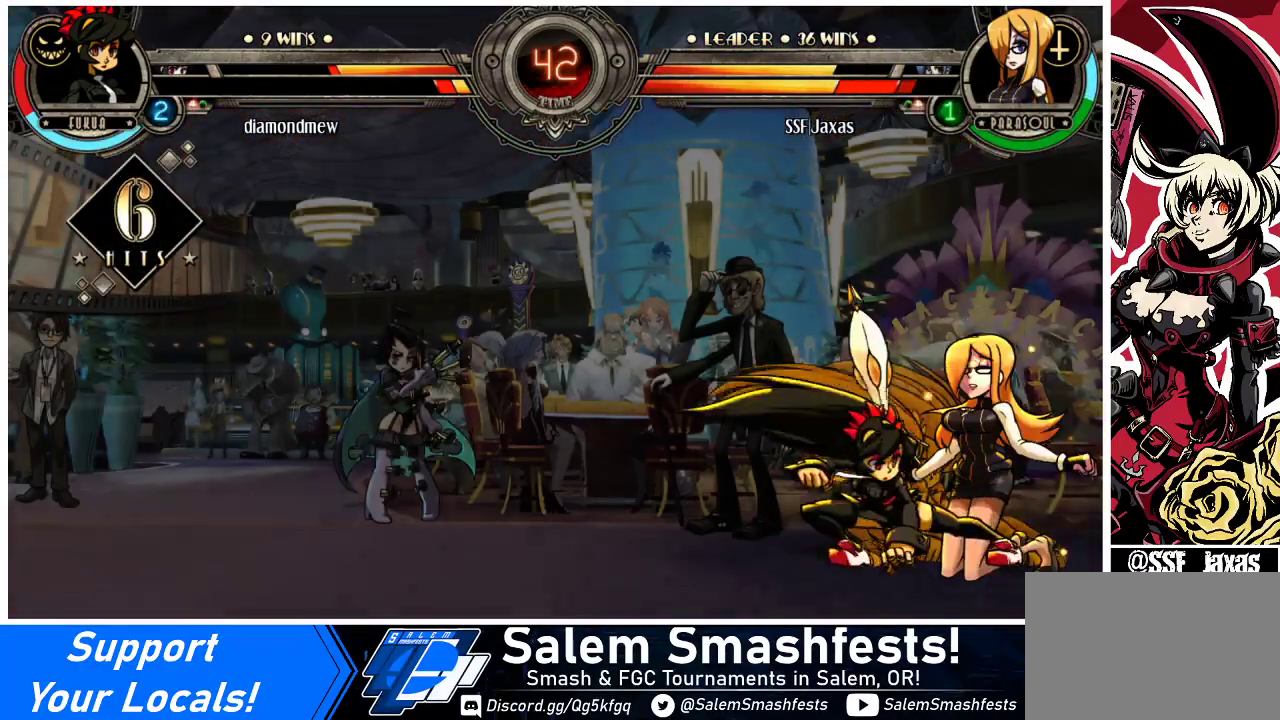
{"buttons": ["DPAD_RIGHT"], "events": []}
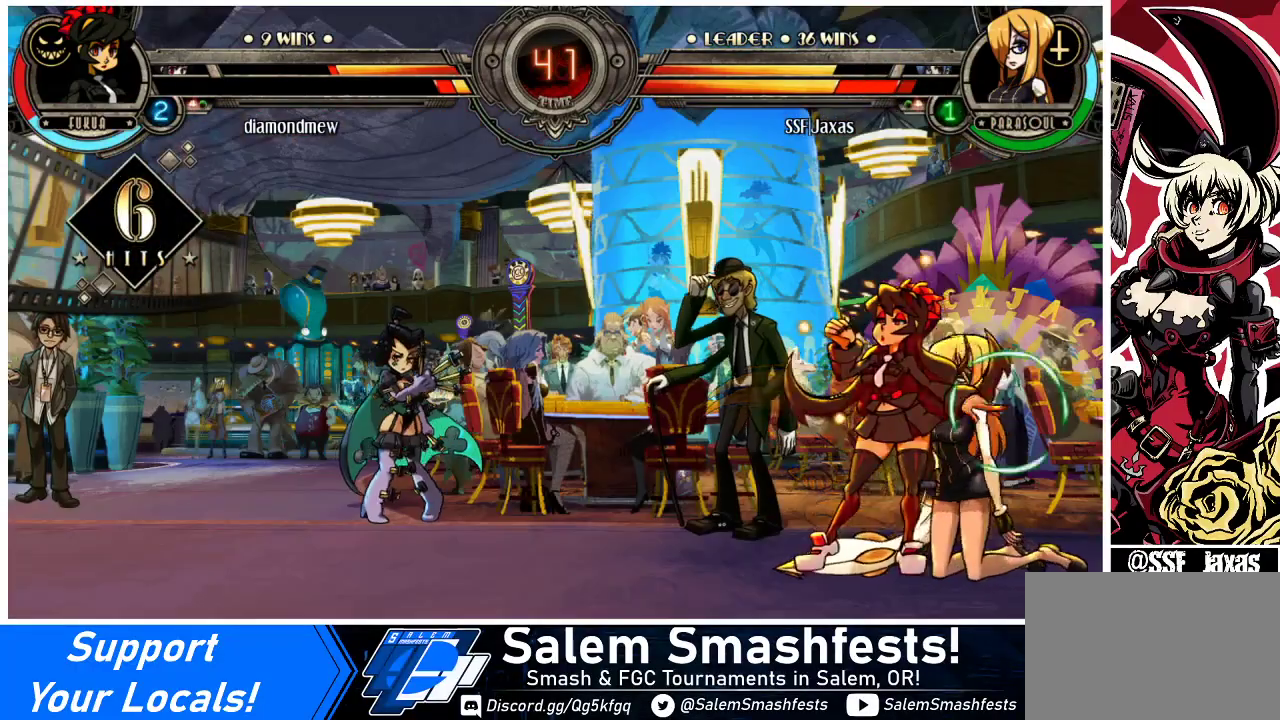
{"buttons": ["DPAD_RIGHT"], "events": []}
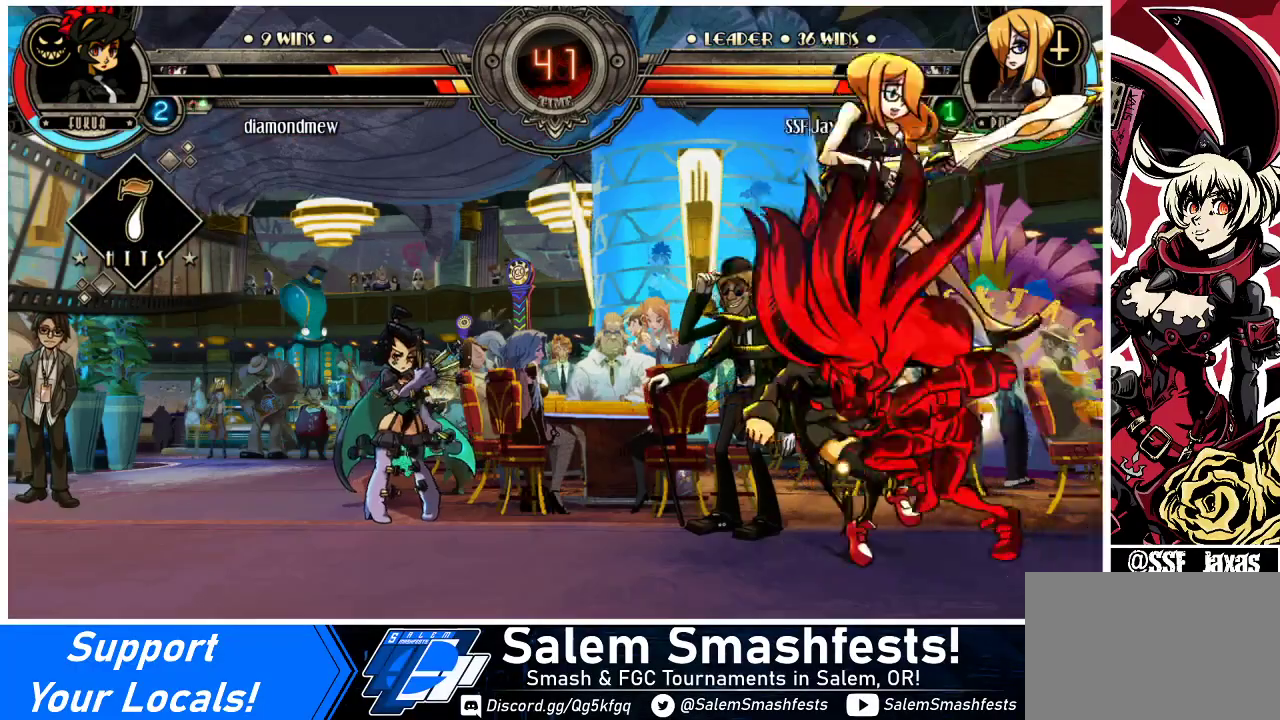
{"buttons": ["DPAD_RIGHT"], "events": []}
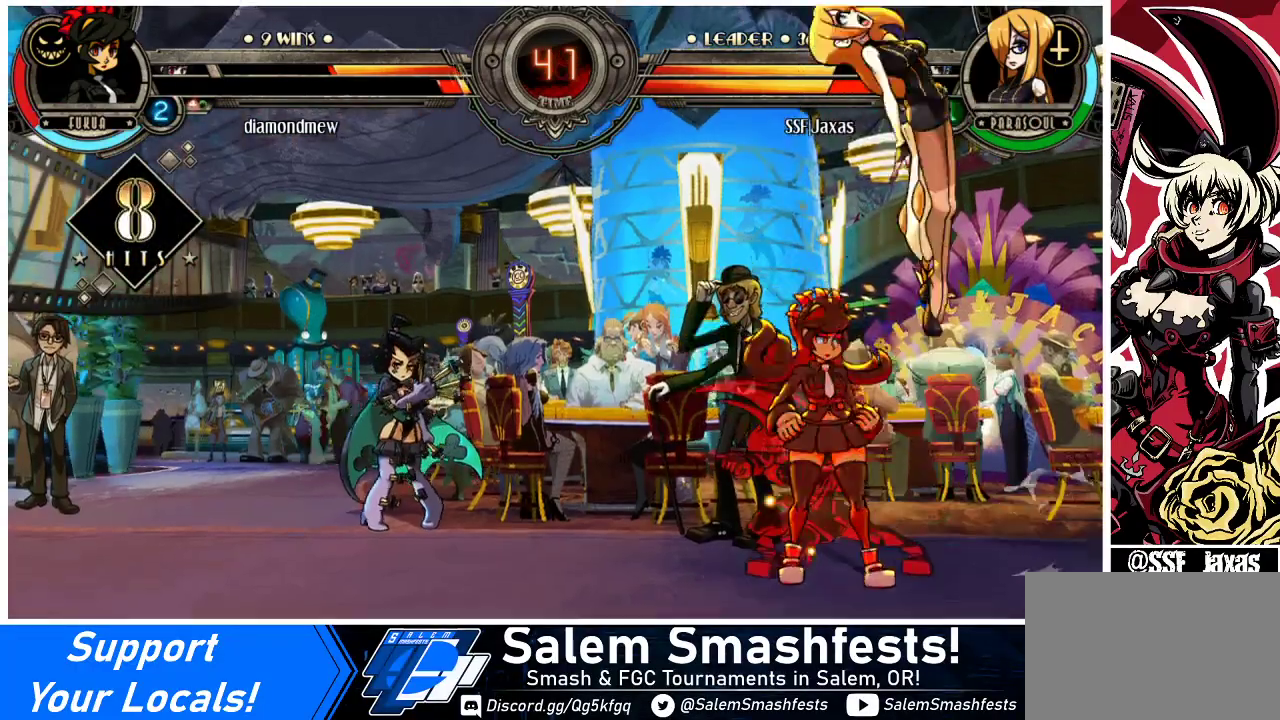
{"buttons": ["DPAD_RIGHT"], "events": []}
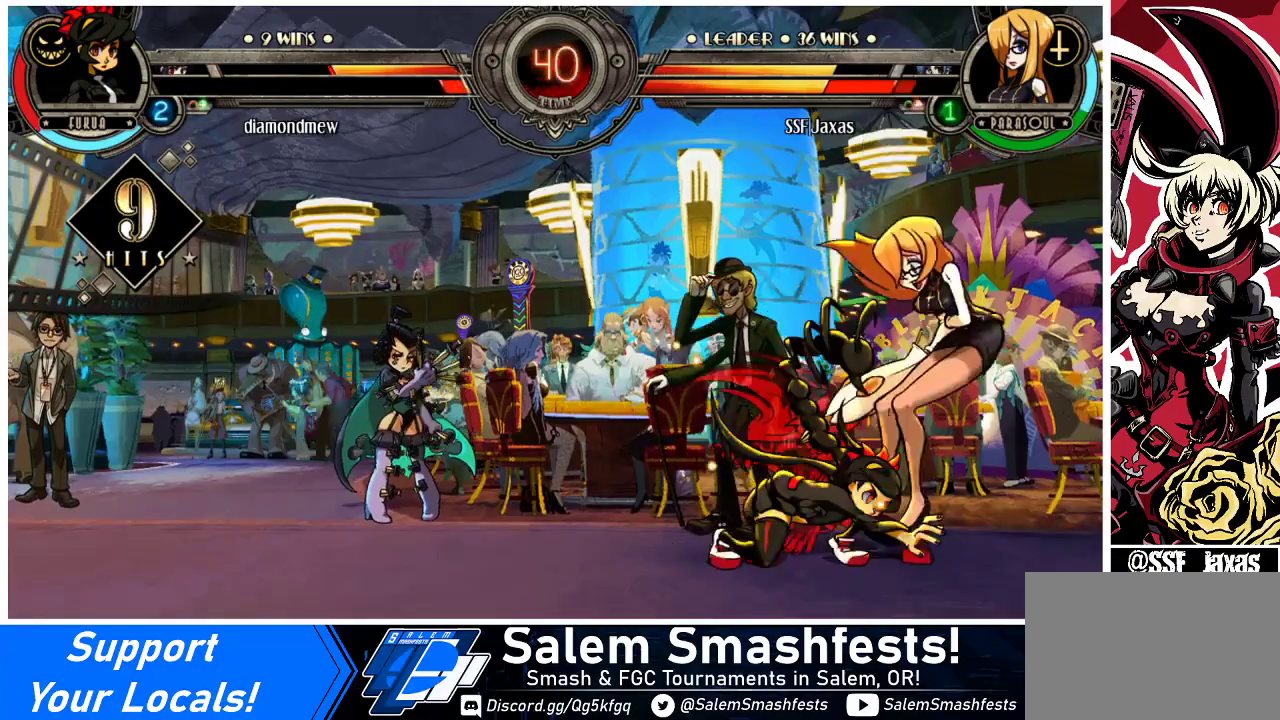
{"buttons": ["DPAD_DOWN", "DPAD_RIGHT"], "events": [[267, "DPAD_DOWN", "down"]]}
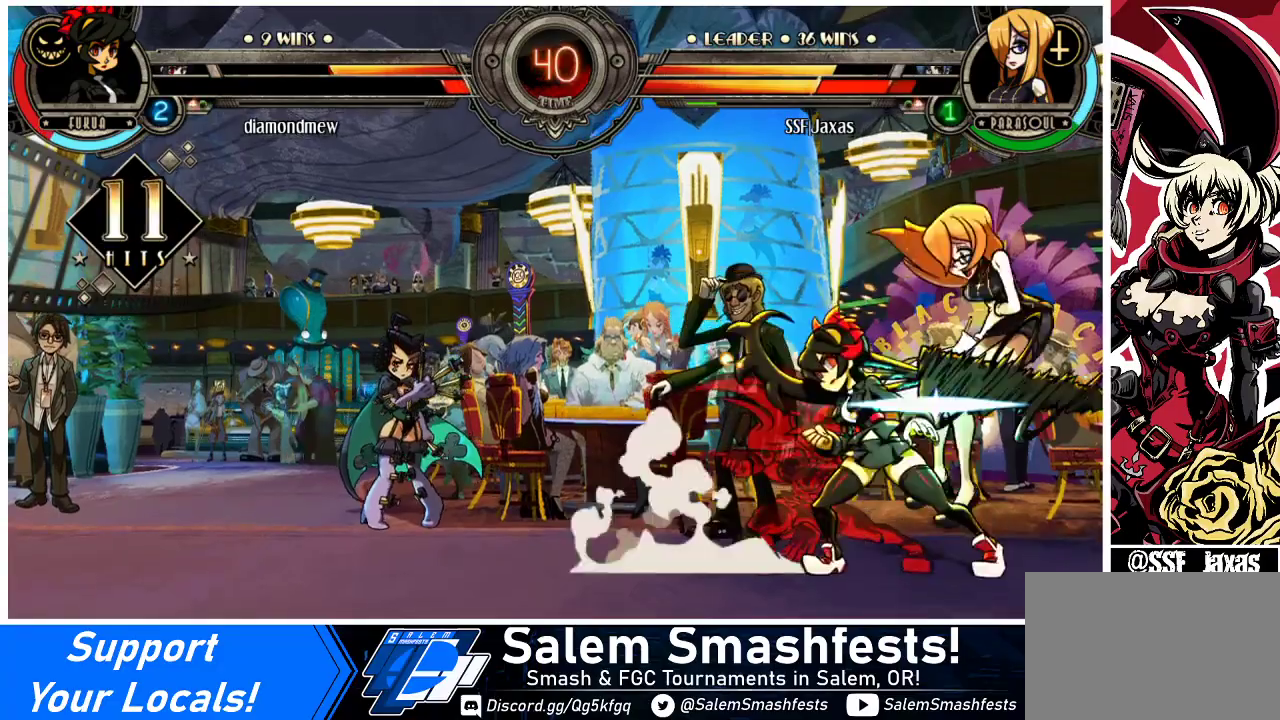
{"buttons": ["DPAD_DOWN", "DPAD_RIGHT"], "events": []}
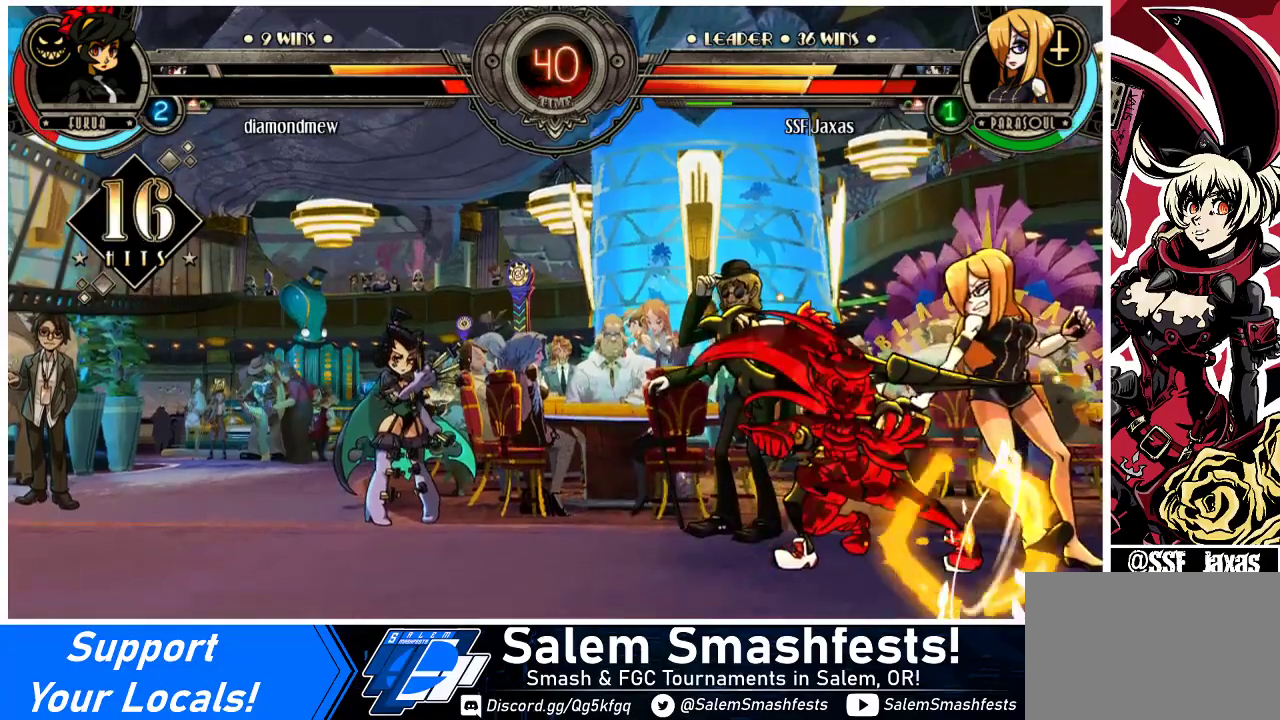
{"buttons": ["DPAD_DOWN", "DPAD_RIGHT"], "events": []}
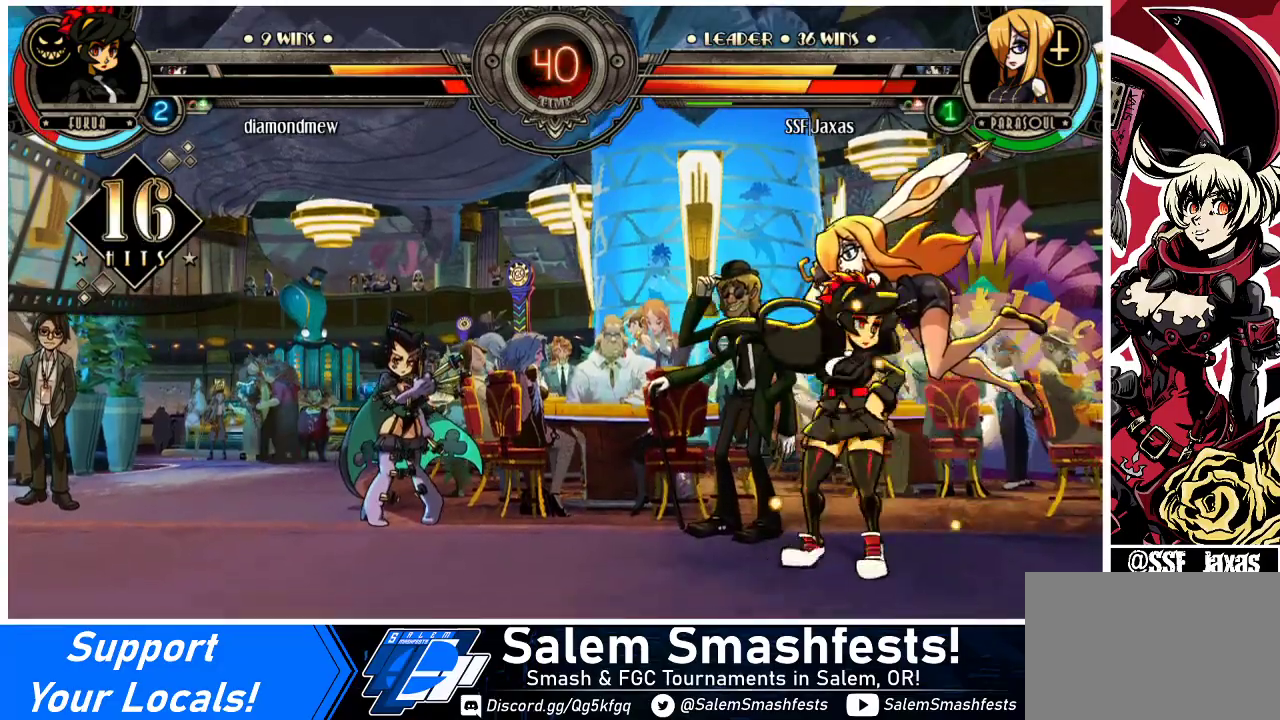
{"buttons": ["DPAD_DOWN", "DPAD_RIGHT"], "events": []}
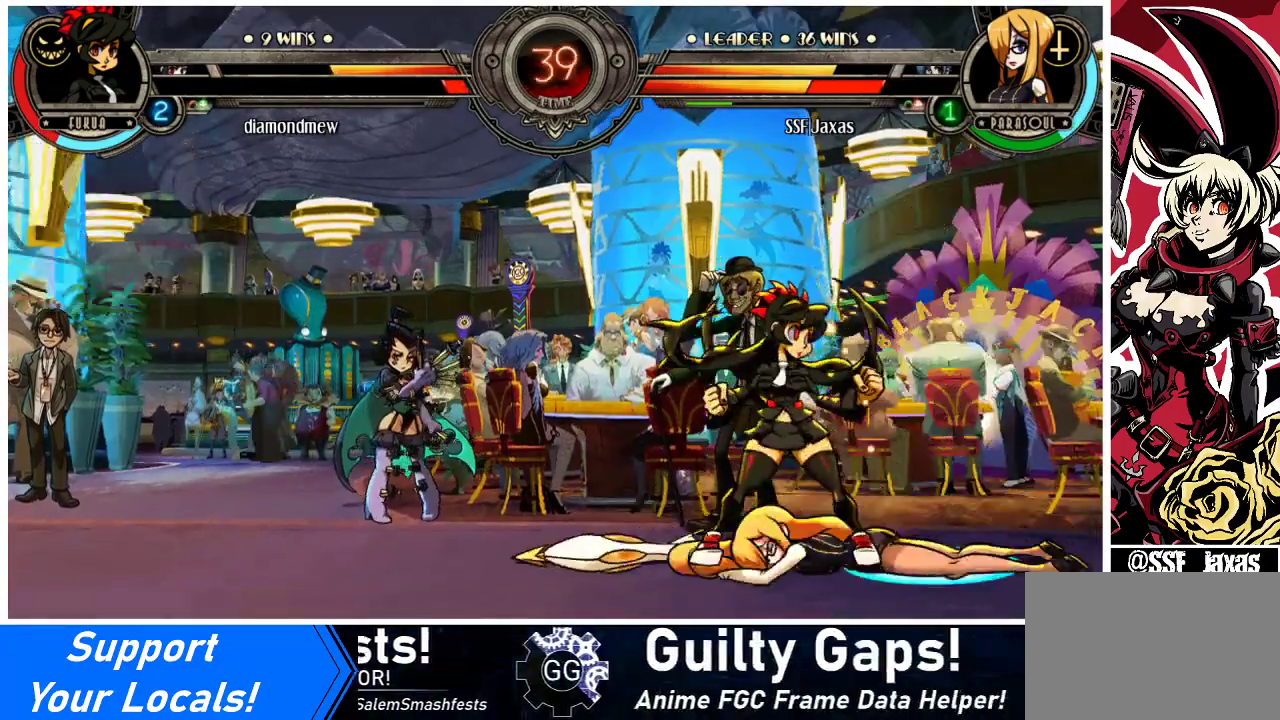
{"buttons": ["DPAD_DOWN", "DPAD_RIGHT"], "events": []}
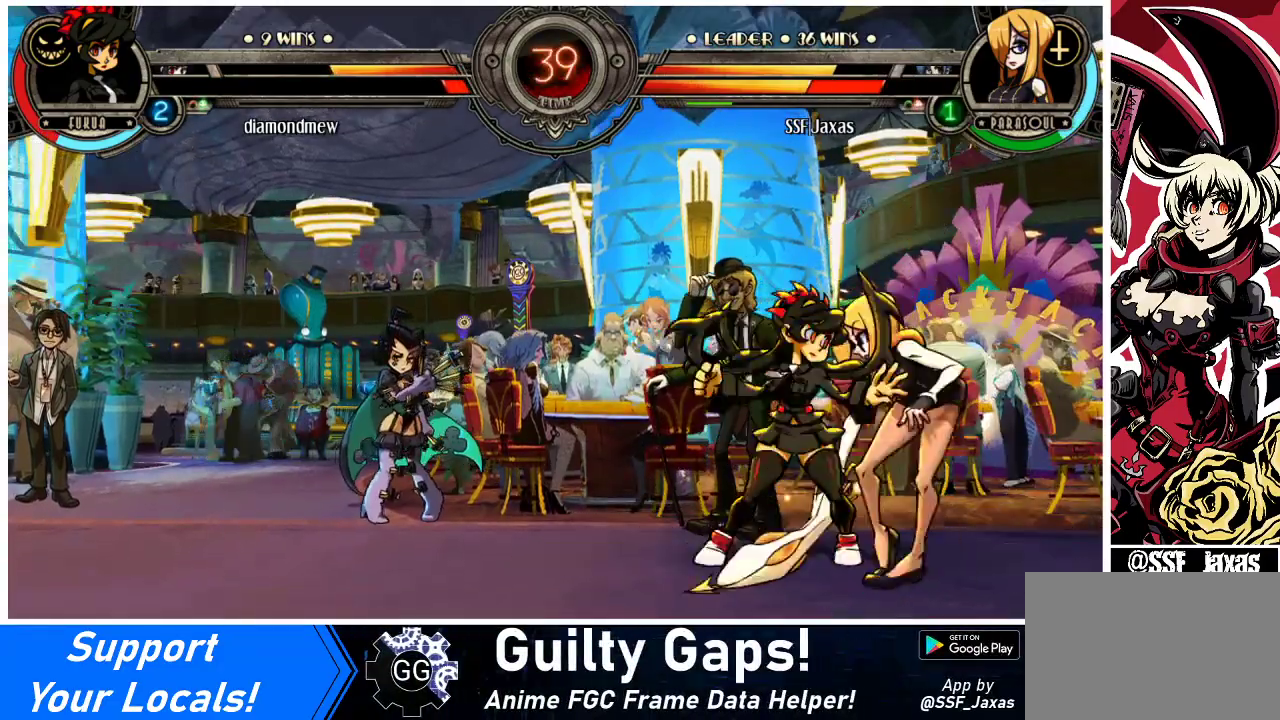
{"buttons": ["DPAD_RIGHT"], "events": [[167, "DPAD_DOWN", "up"], [267, "CROSS", "down"], [267, "SQUARE", "down"], [367, "CROSS", "up"], [367, "SQUARE", "up"]]}
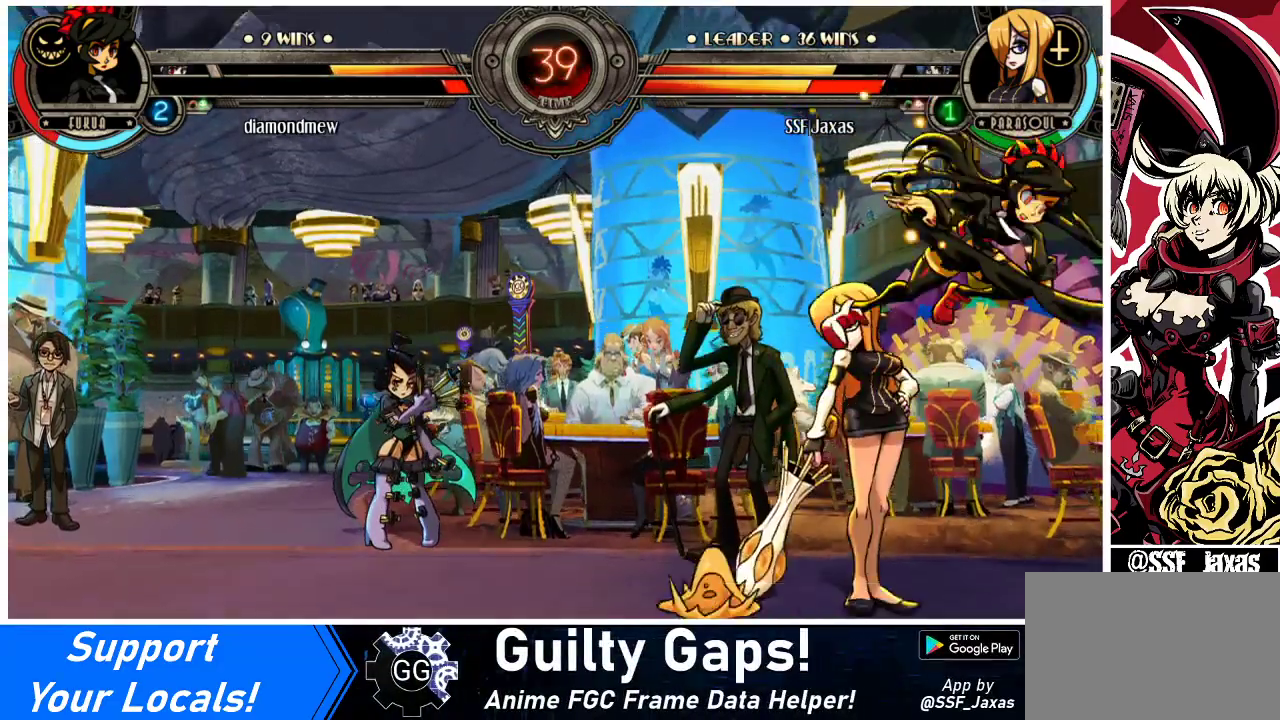
{"buttons": ["DPAD_DOWN", "DPAD_LEFT"], "events": [[200, "DPAD_DOWN", "down"], [200, "DPAD_RIGHT", "up"], [233, "DPAD_LEFT", "down"]]}
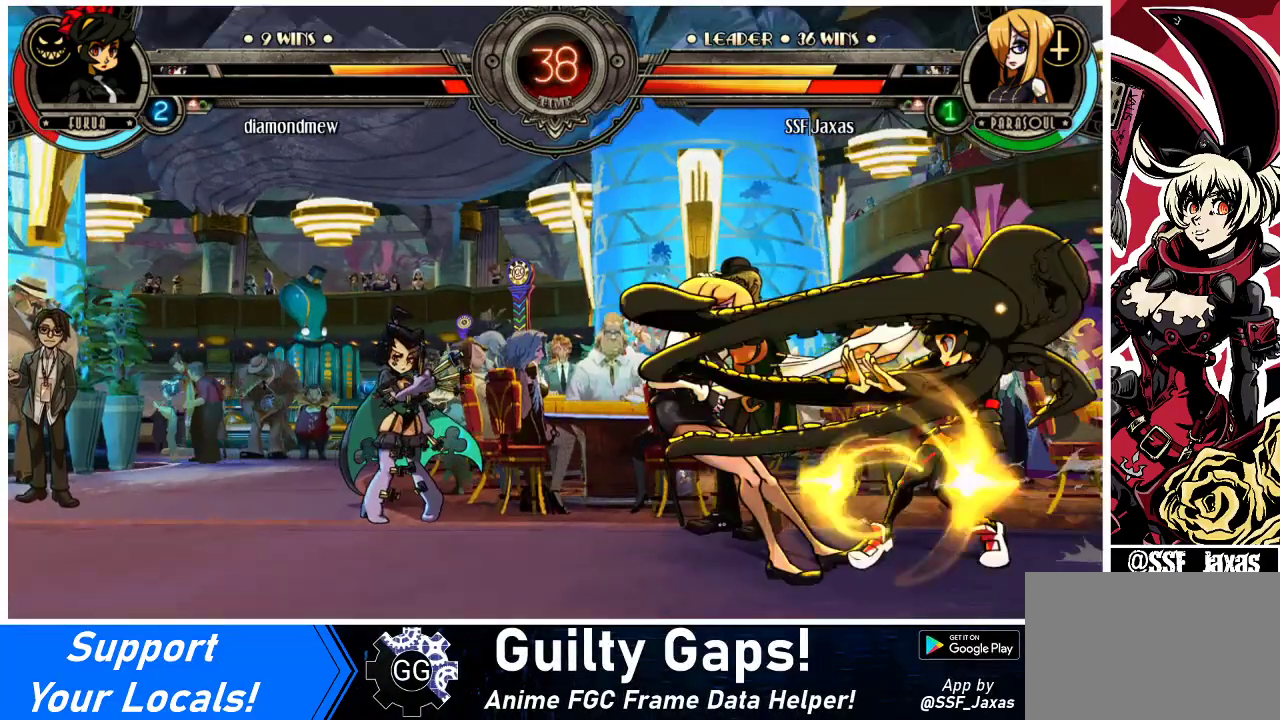
{"buttons": ["DPAD_LEFT"], "events": [[500, "DPAD_DOWN", "up"]]}
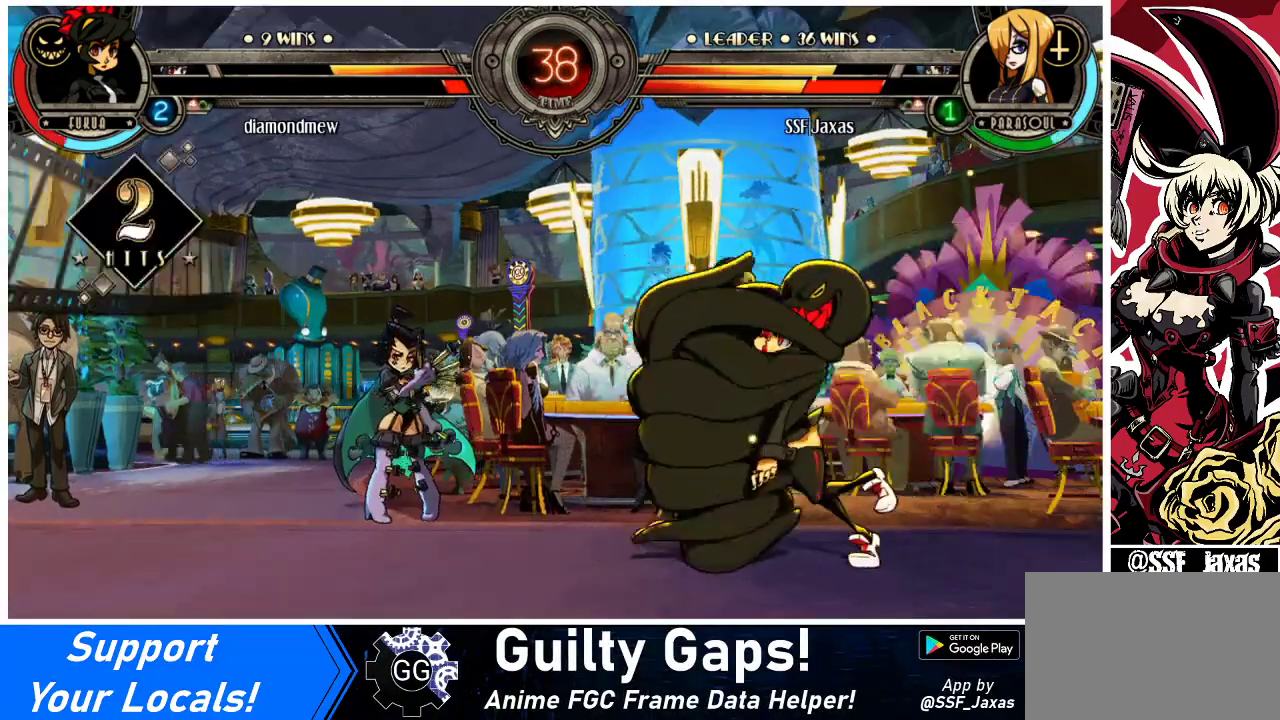
{"buttons": ["SQUARE", "DPAD_LEFT"], "events": [[167, "SQUARE", "down"]]}